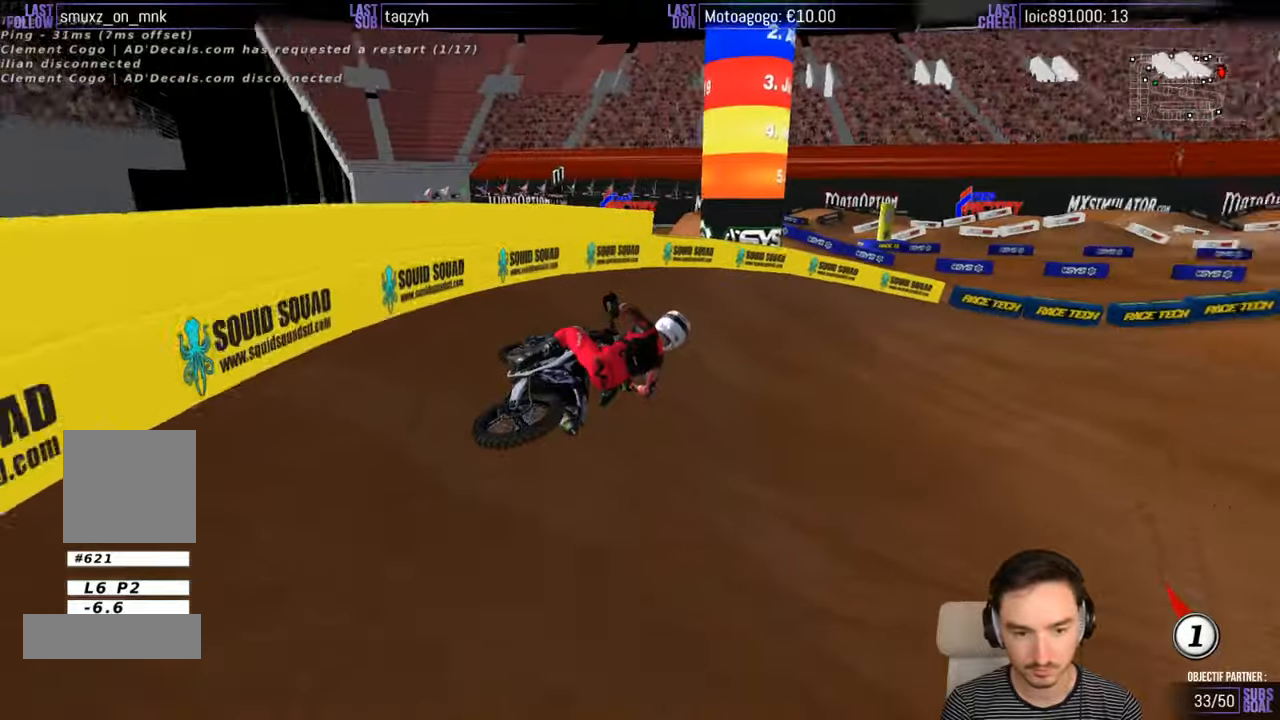
Gameplay with a controller (Xbox layout); each line is a JSON object with the inputs held at the frame after it. "events" lists button and stick changes between this image and that frame as [ms after this image, input, new state], when the widget could be followed in between. Not read: L1 L3 R3.
{"buttons": ["R2"], "left_stick": "down-left", "right_stick": "center"}
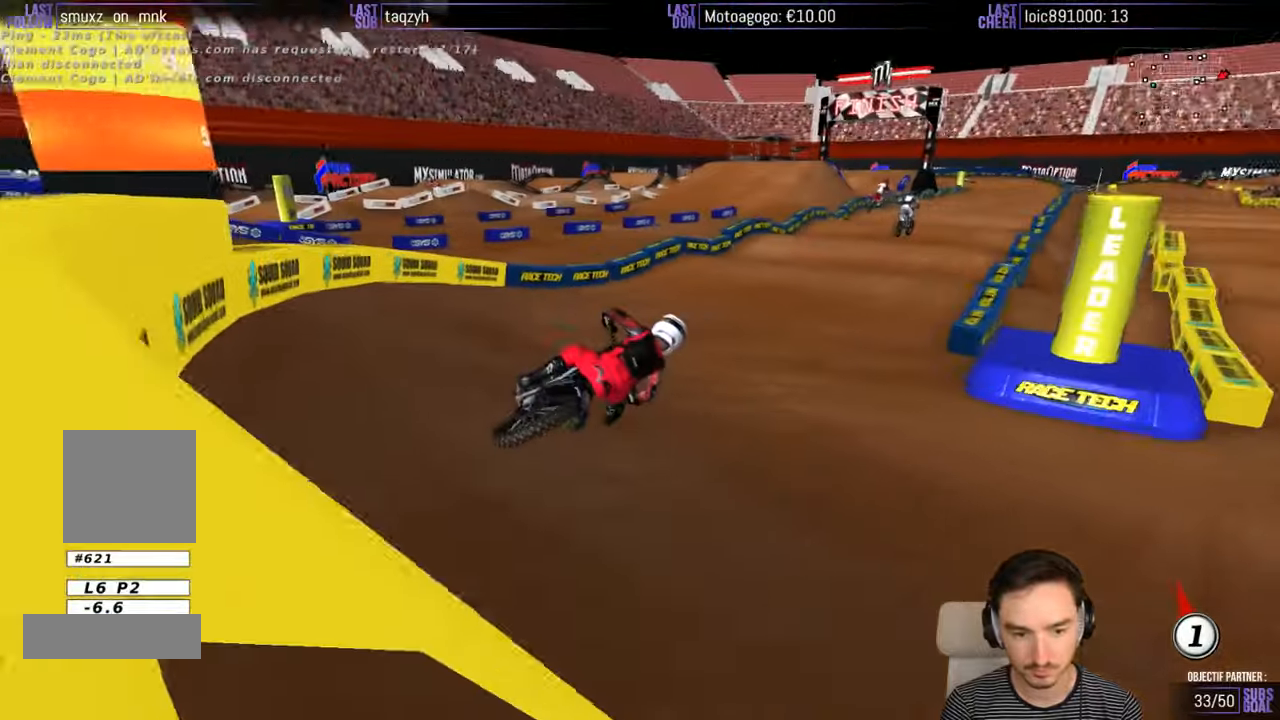
{"buttons": ["R2"], "left_stick": "left", "right_stick": "center", "events": [[183, "left_stick", "center"], [383, "left_stick", "left"]]}
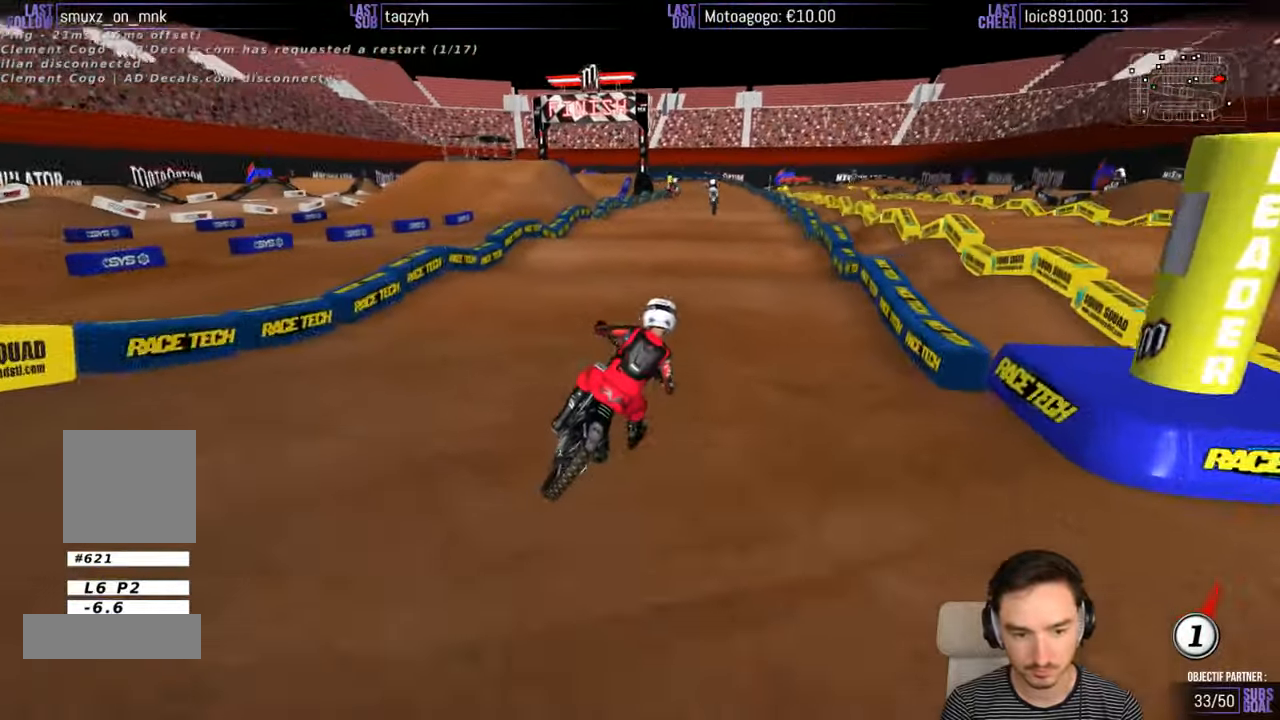
{"buttons": ["R2"], "left_stick": "down-left", "right_stick": "center", "events": [[283, "left_stick", "down-left"]]}
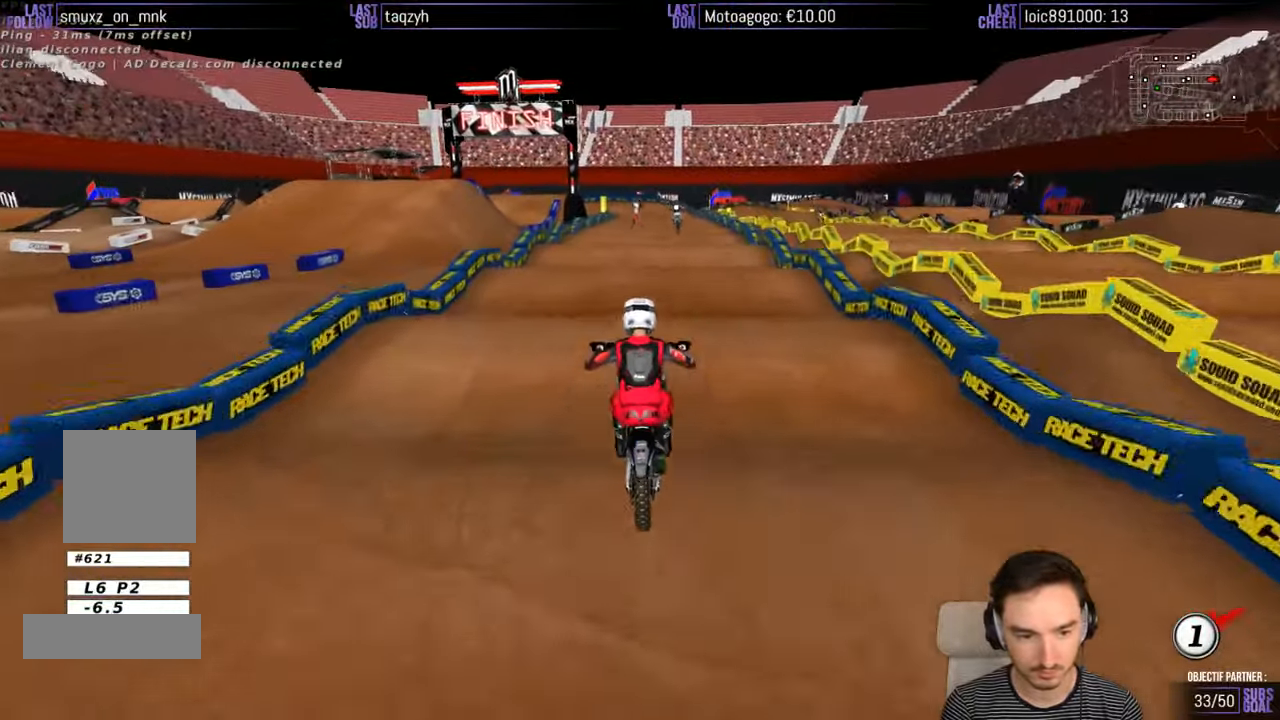
{"buttons": ["R2"], "left_stick": "down", "right_stick": "center", "events": [[33, "left_stick", "down"]]}
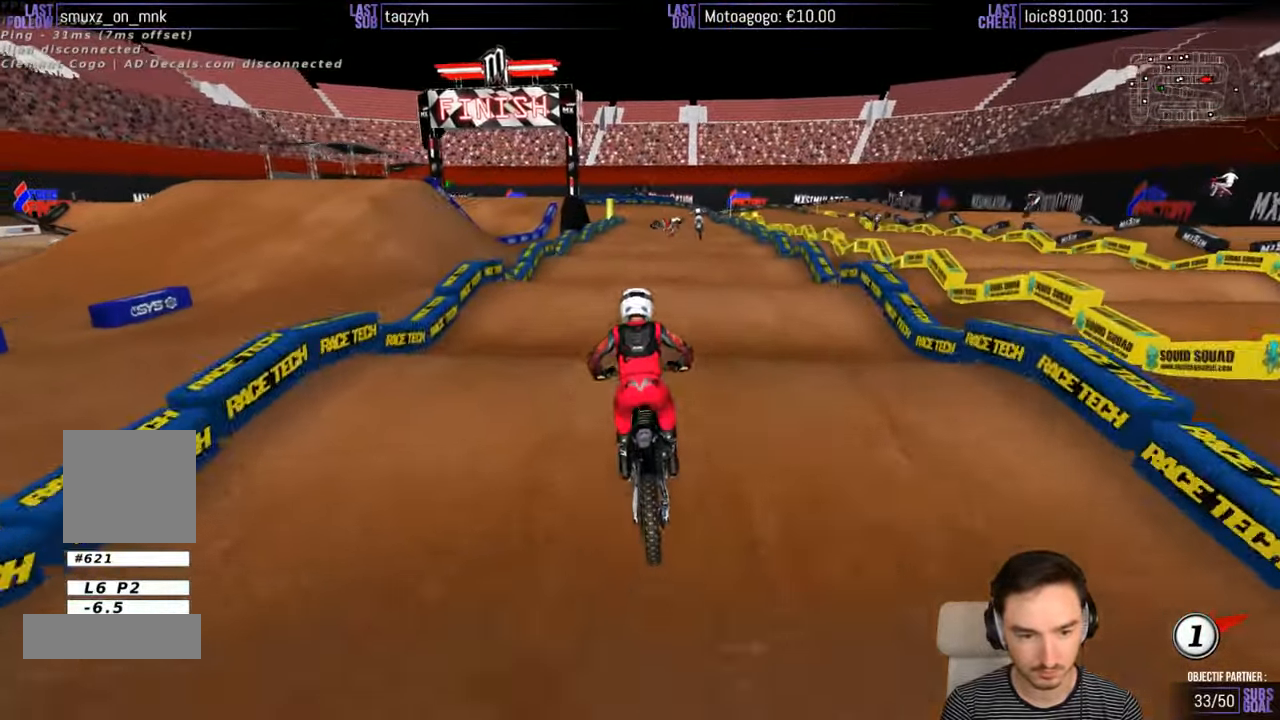
{"buttons": ["R2"], "left_stick": "down", "right_stick": "center", "events": []}
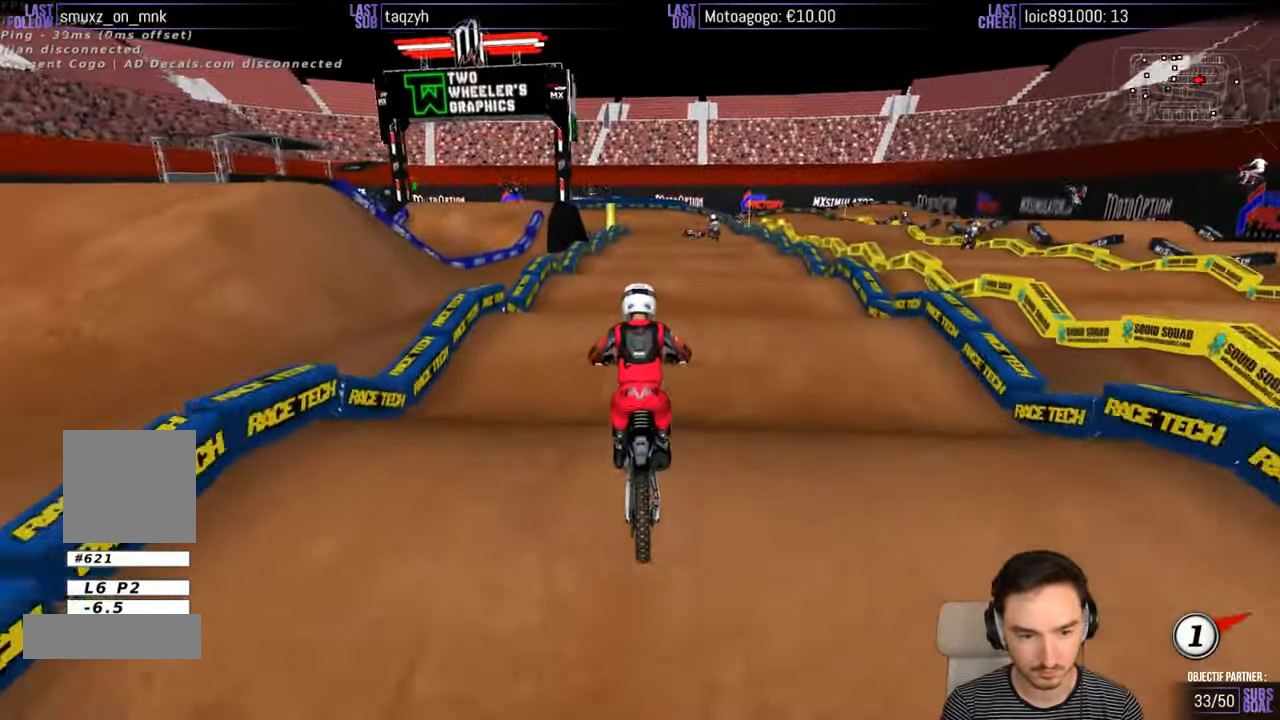
{"buttons": ["R2"], "left_stick": "down", "right_stick": "center", "events": []}
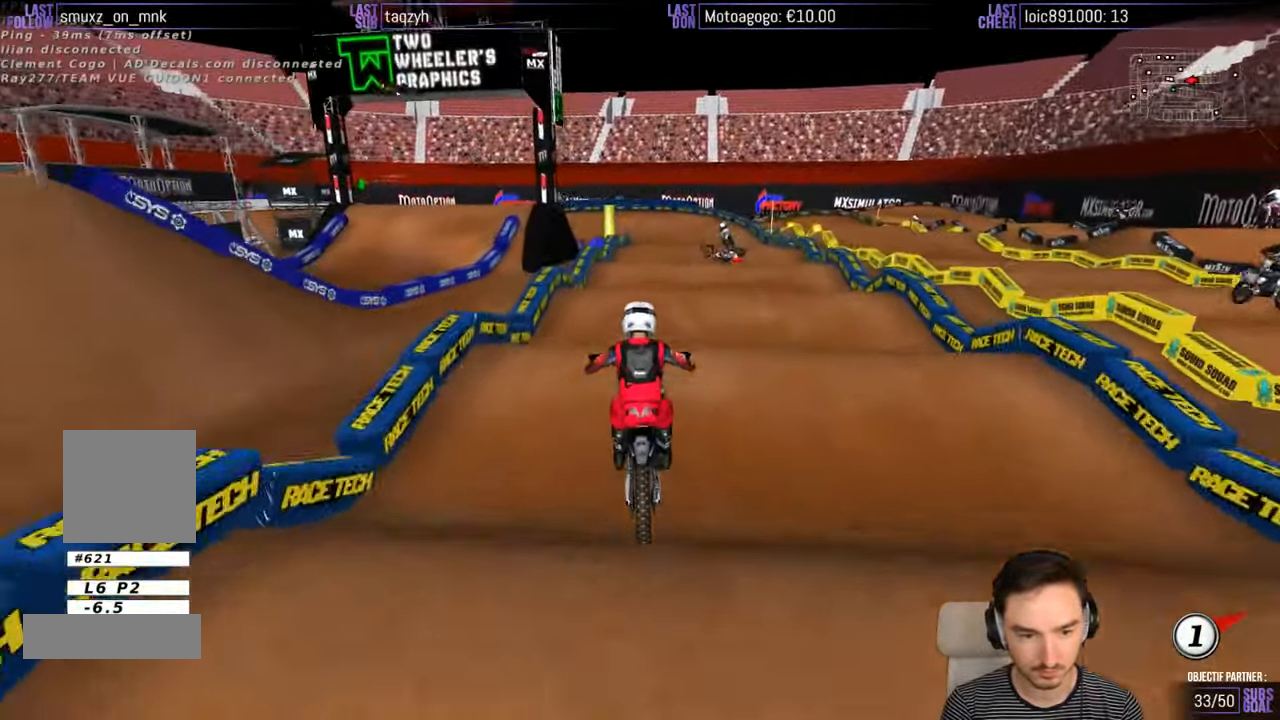
{"buttons": ["R2"], "left_stick": "down", "right_stick": "center", "events": []}
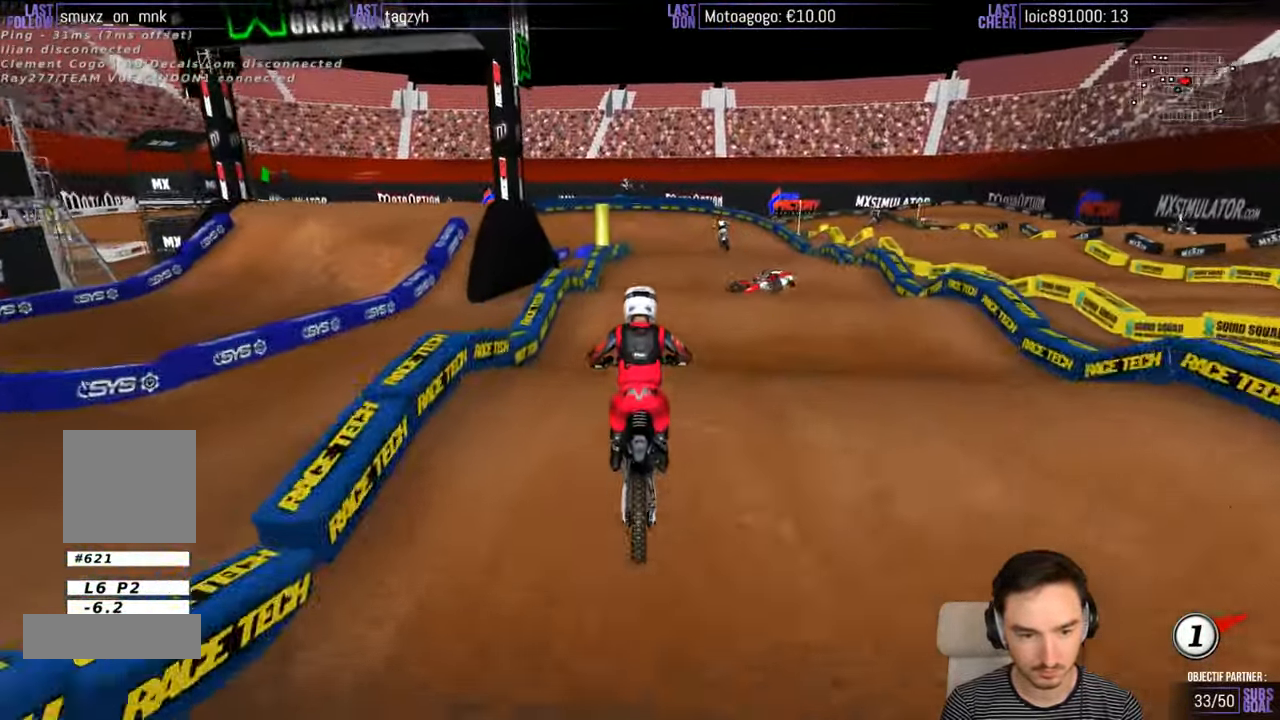
{"buttons": ["R2"], "left_stick": "down", "right_stick": "center", "events": []}
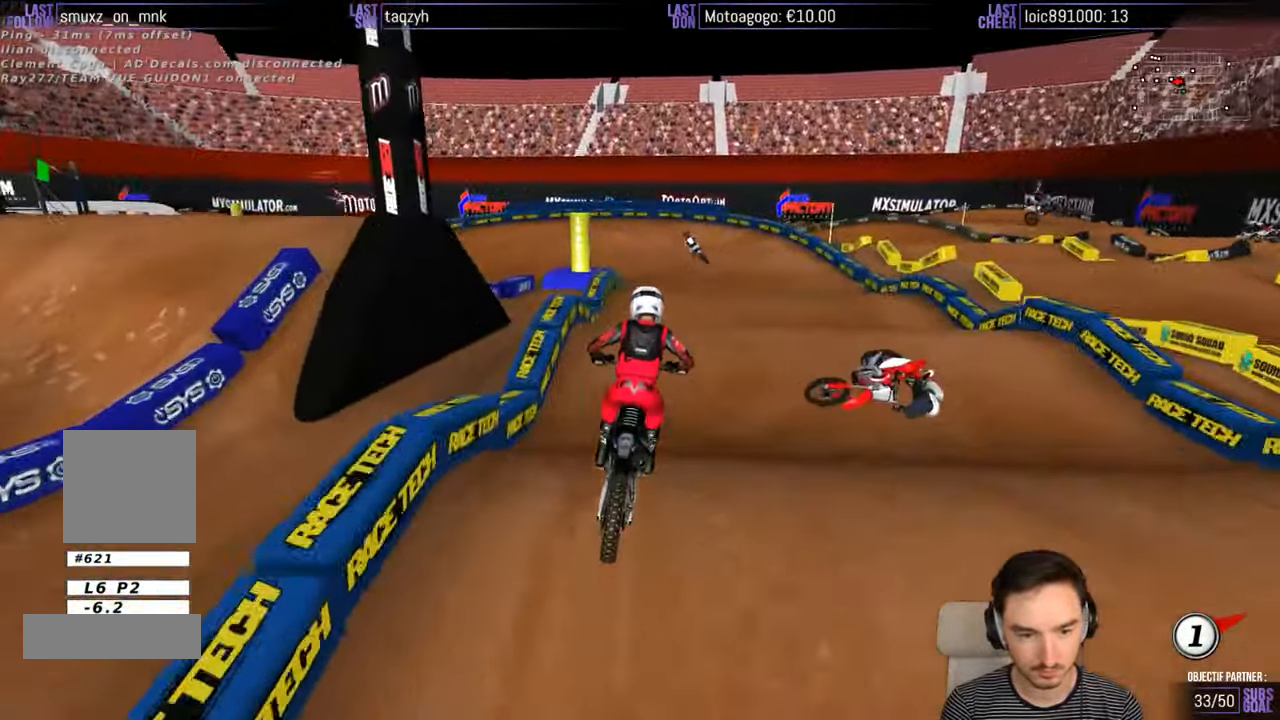
{"buttons": ["R2"], "left_stick": "down", "right_stick": "center", "events": []}
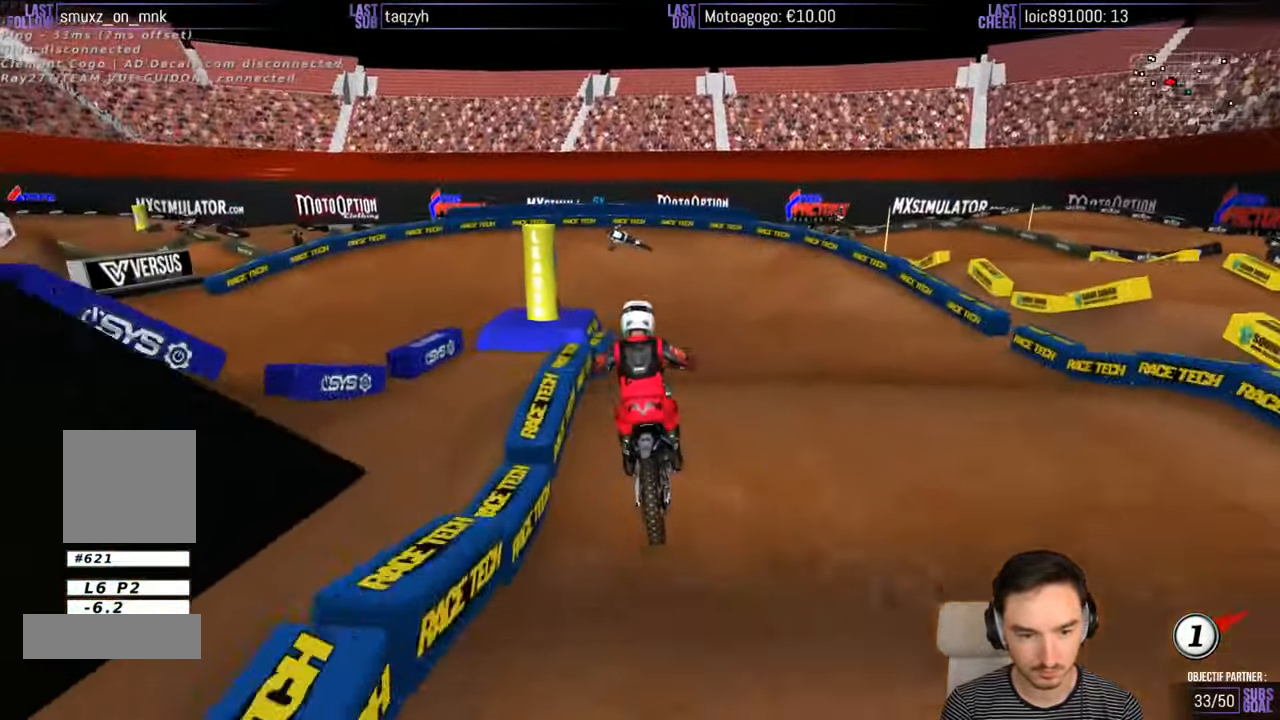
{"buttons": [], "left_stick": "down-left", "right_stick": "center", "events": [[33, "left_stick", "center"], [150, "R2", "up"], [300, "left_stick", "down-left"]]}
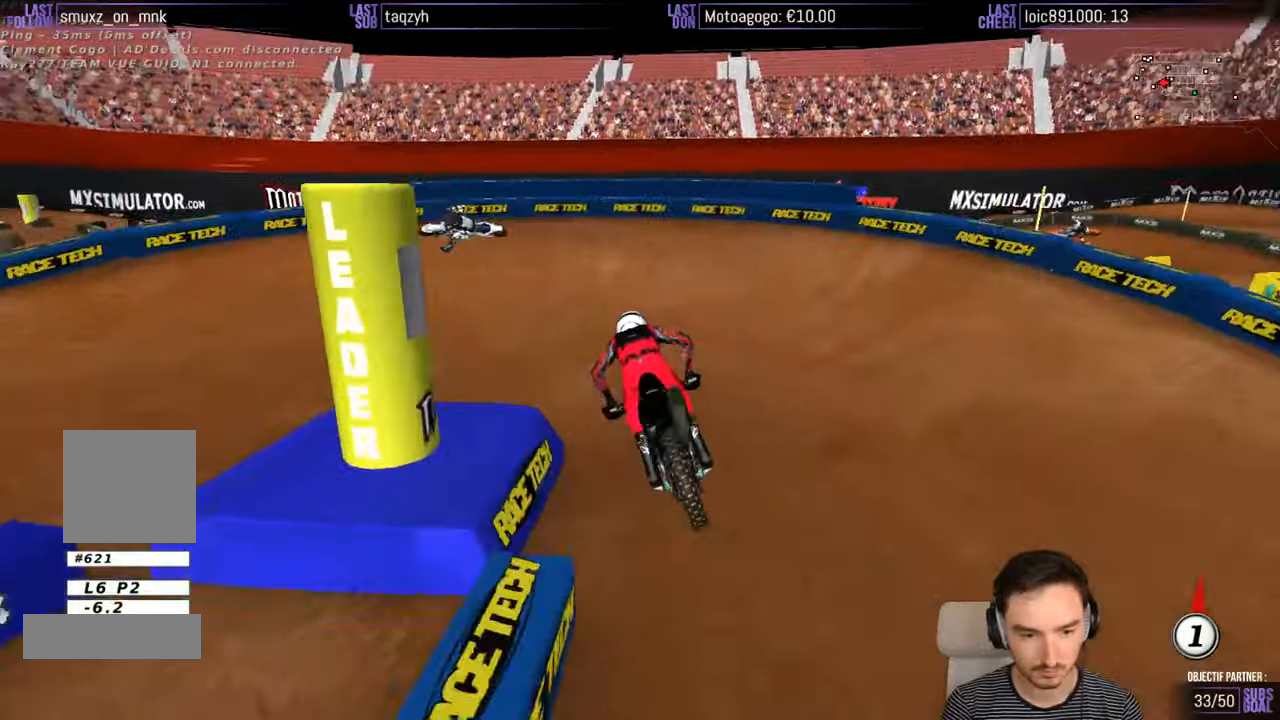
{"buttons": ["A", "X", "L2"], "left_stick": "down-left", "right_stick": "center", "events": [[134, "A", "down"], [134, "X", "down"], [150, "L2", "down"]]}
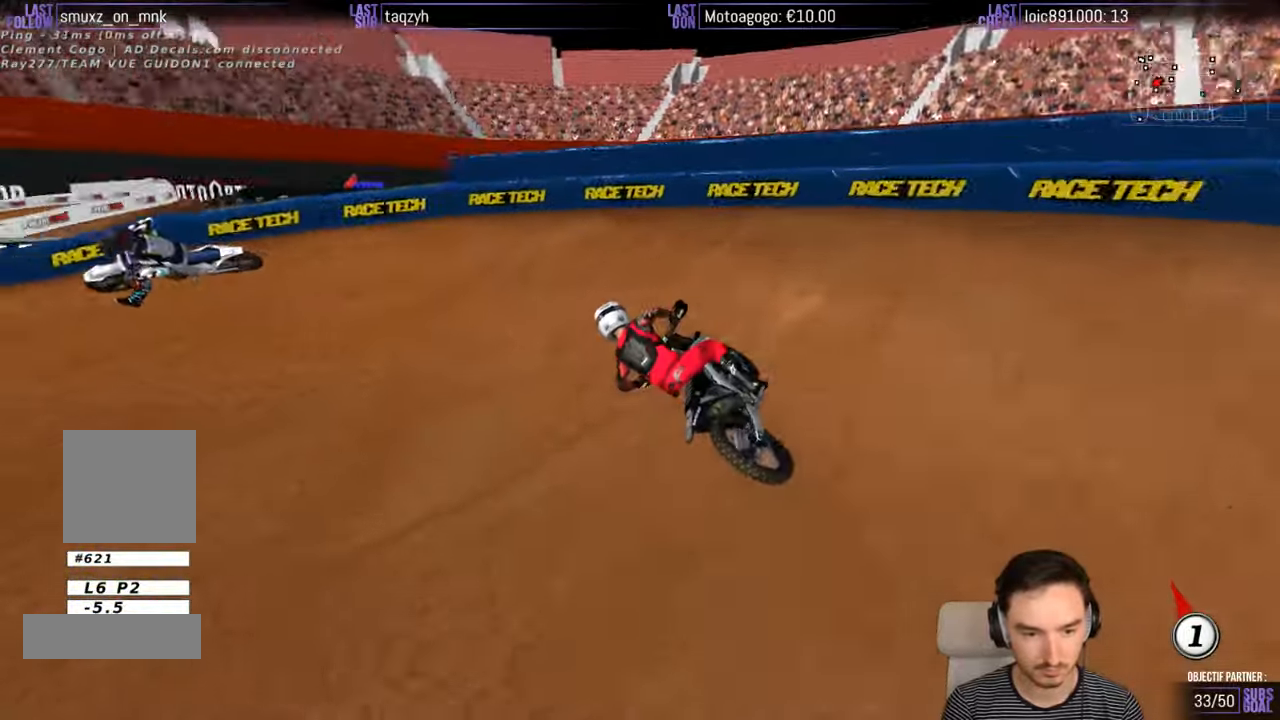
{"buttons": [], "left_stick": "center", "right_stick": "center", "events": [[200, "A", "up"], [200, "L2", "up"], [200, "X", "up"], [200, "left_stick", "center"]]}
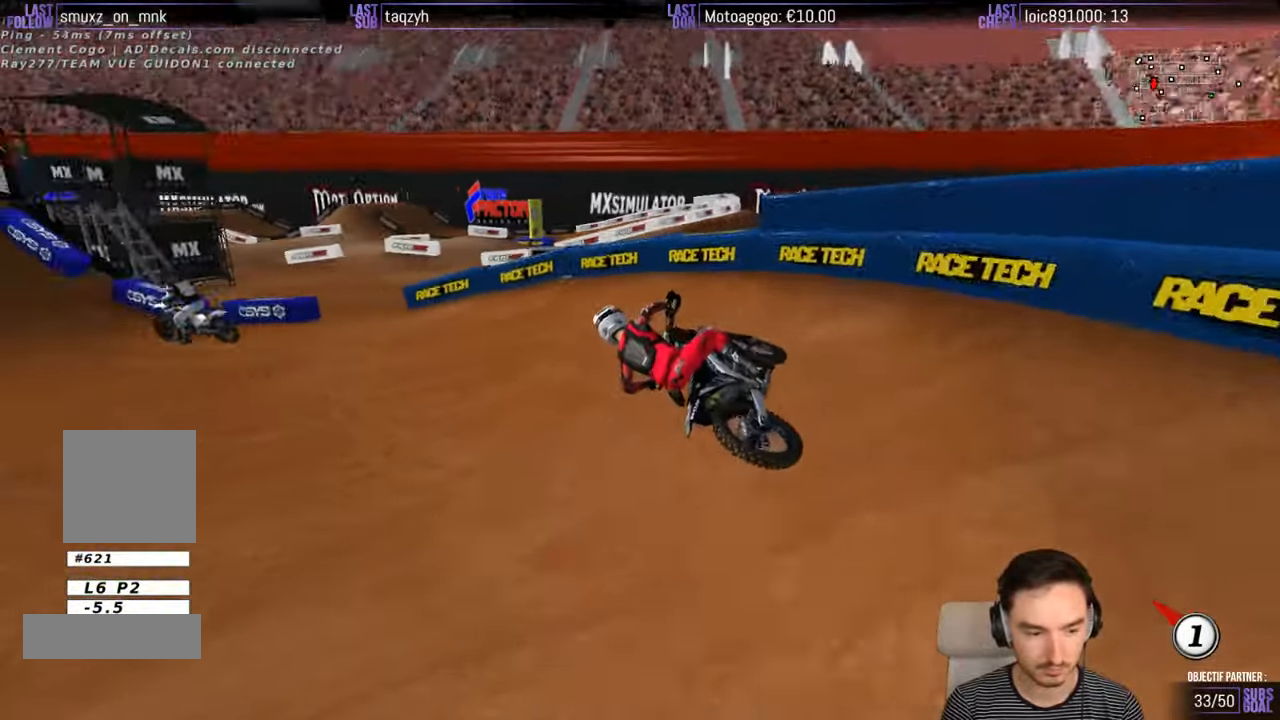
{"buttons": ["R2"], "left_stick": "center", "right_stick": "center", "events": [[17, "left_stick", "right"], [200, "R2", "down"], [350, "R2", "up"], [400, "left_stick", "center"], [450, "R2", "down"]]}
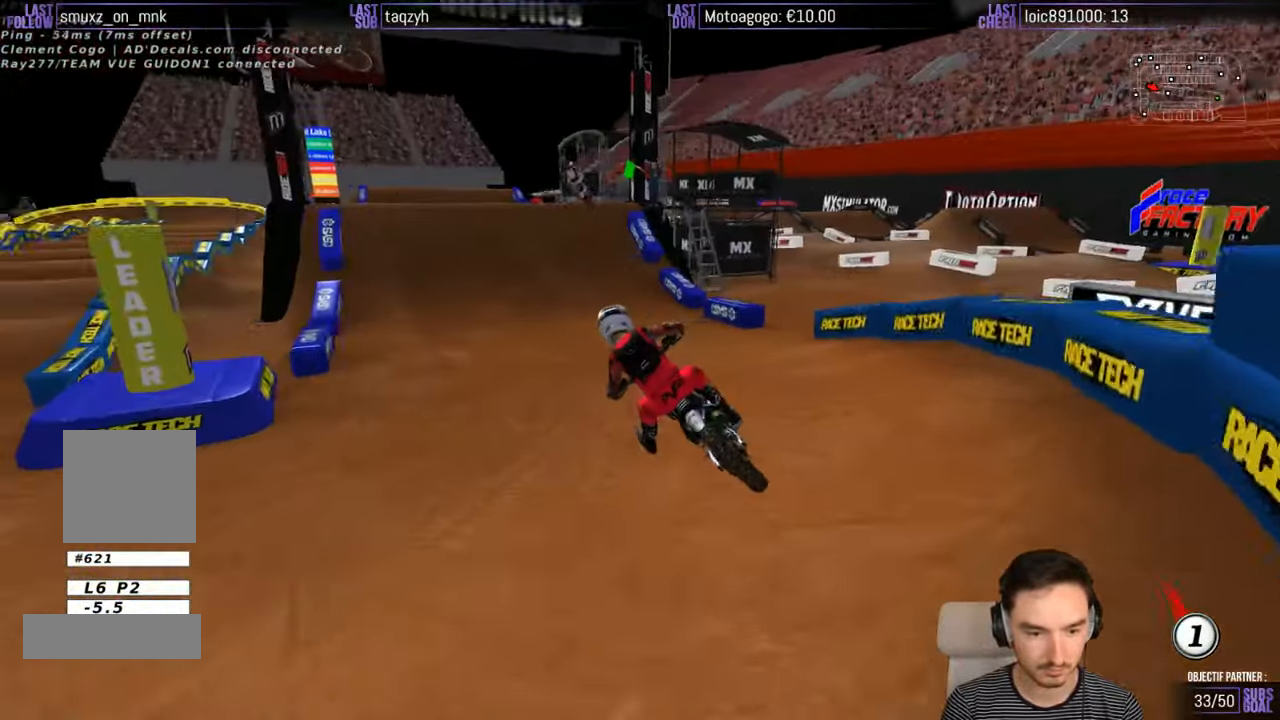
{"buttons": ["R2"], "left_stick": "right", "right_stick": "center", "events": [[50, "left_stick", "right"], [200, "left_stick", "center"], [400, "left_stick", "right"]]}
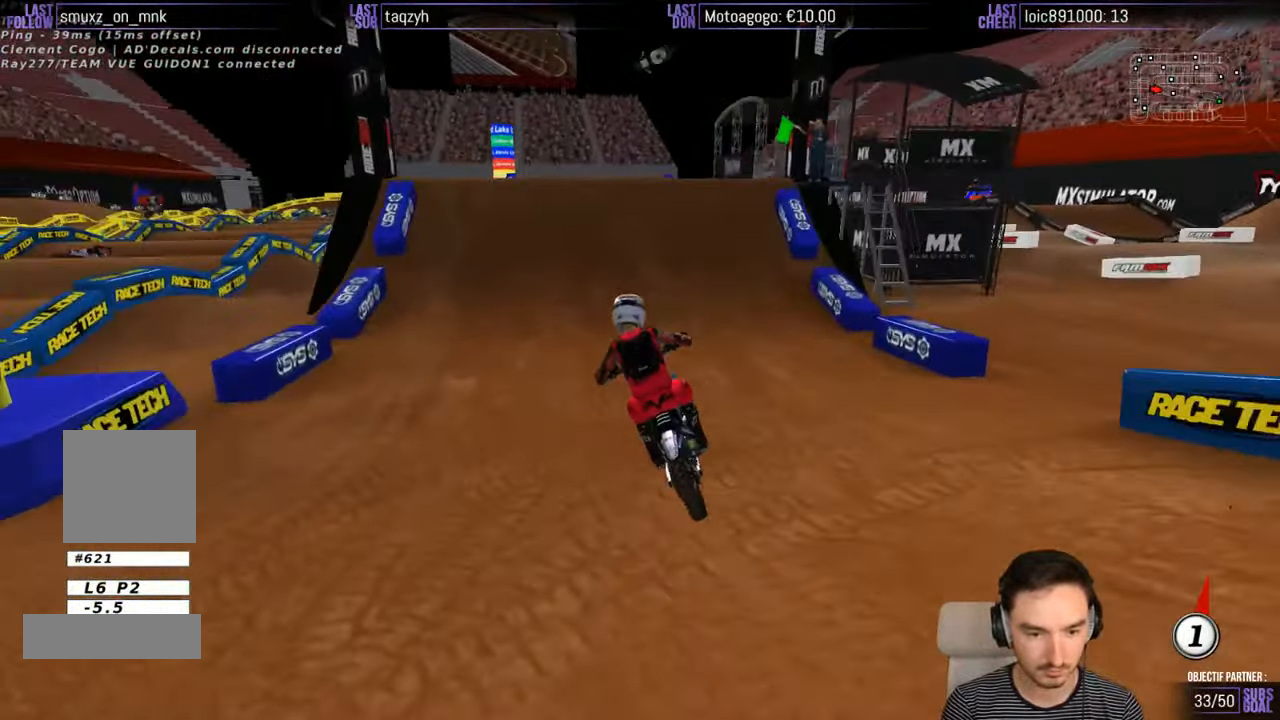
{"buttons": ["R2"], "left_stick": "center", "right_stick": "center", "events": [[50, "left_stick", "center"], [167, "B", "down"], [267, "B", "up"]]}
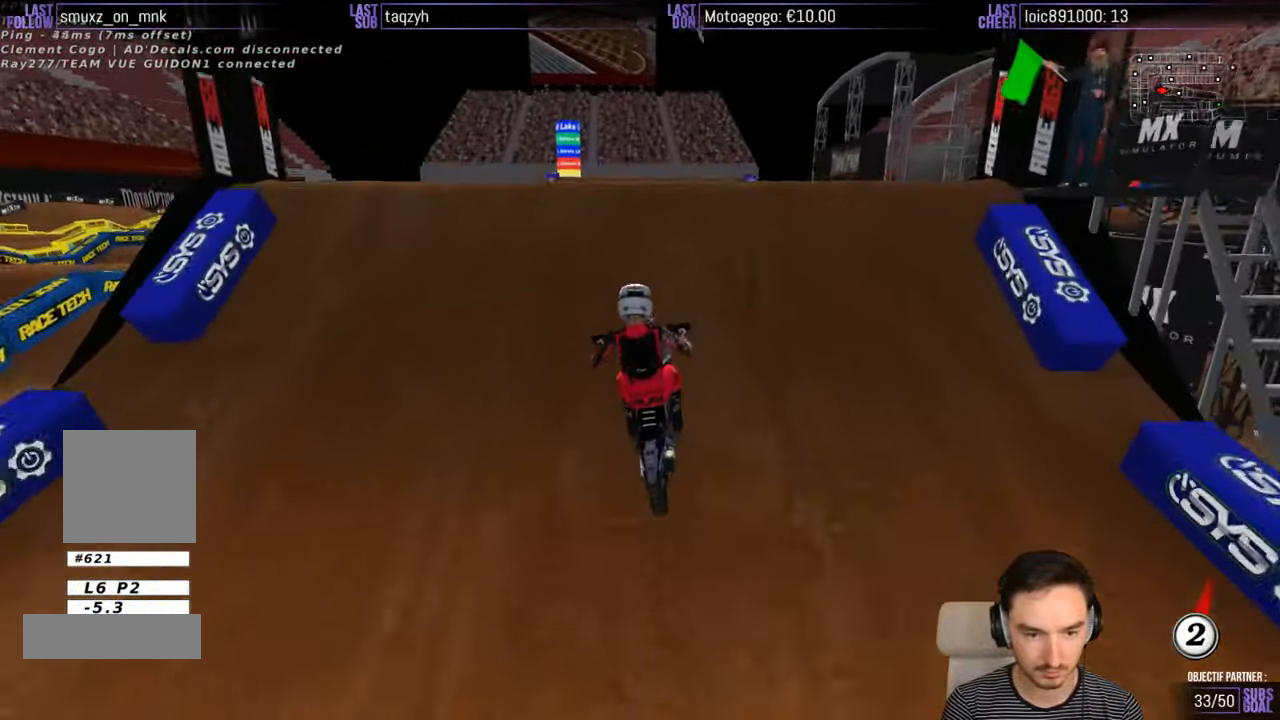
{"buttons": [], "left_stick": "down-left", "right_stick": "center", "events": [[234, "left_stick", "down-left"], [384, "R2", "up"]]}
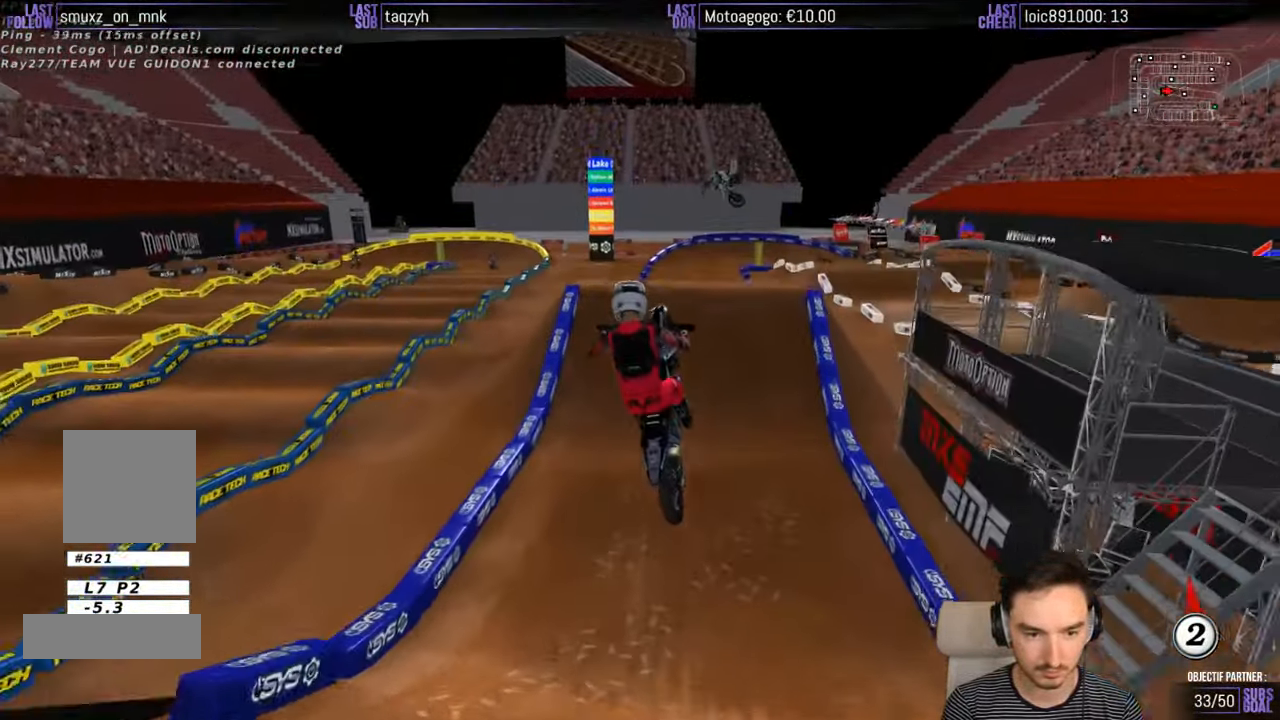
{"buttons": [], "left_stick": "down", "right_stick": "center", "events": [[67, "left_stick", "left"], [317, "left_stick", "center"], [450, "left_stick", "down"]]}
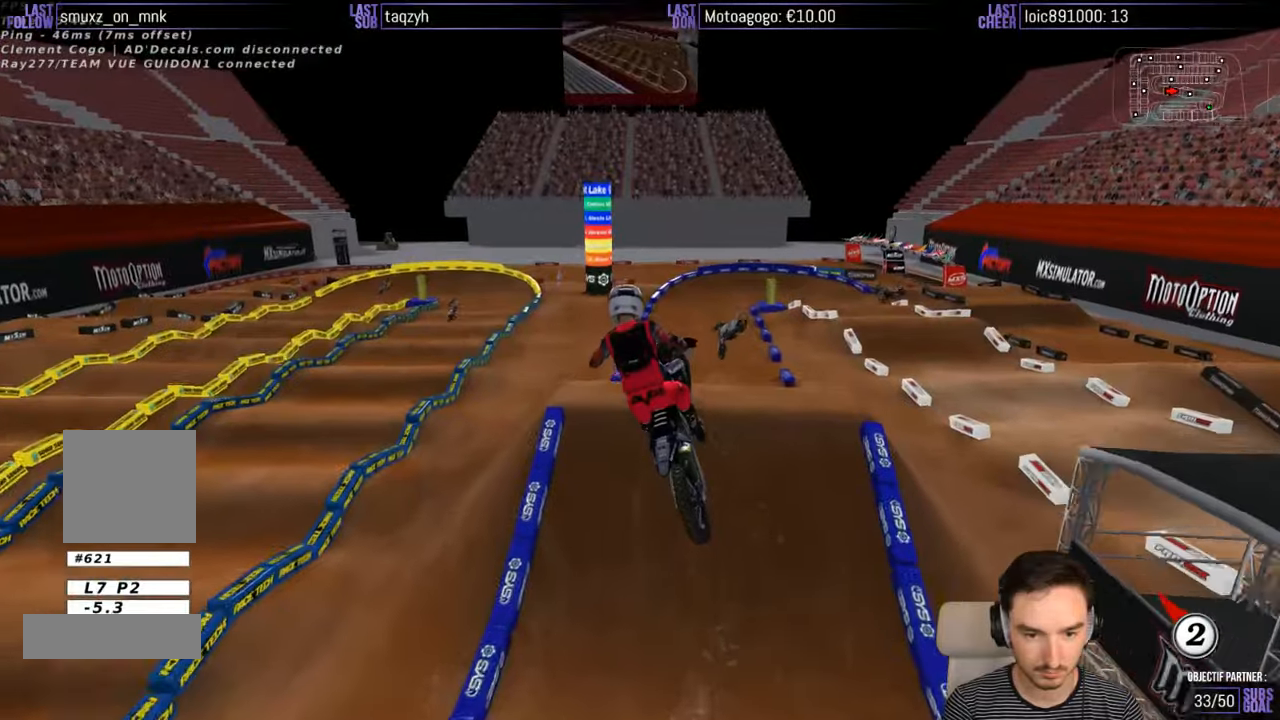
{"buttons": [], "left_stick": "down-right", "right_stick": "center", "events": [[217, "left_stick", "down-left"], [317, "left_stick", "down"], [417, "left_stick", "down-right"]]}
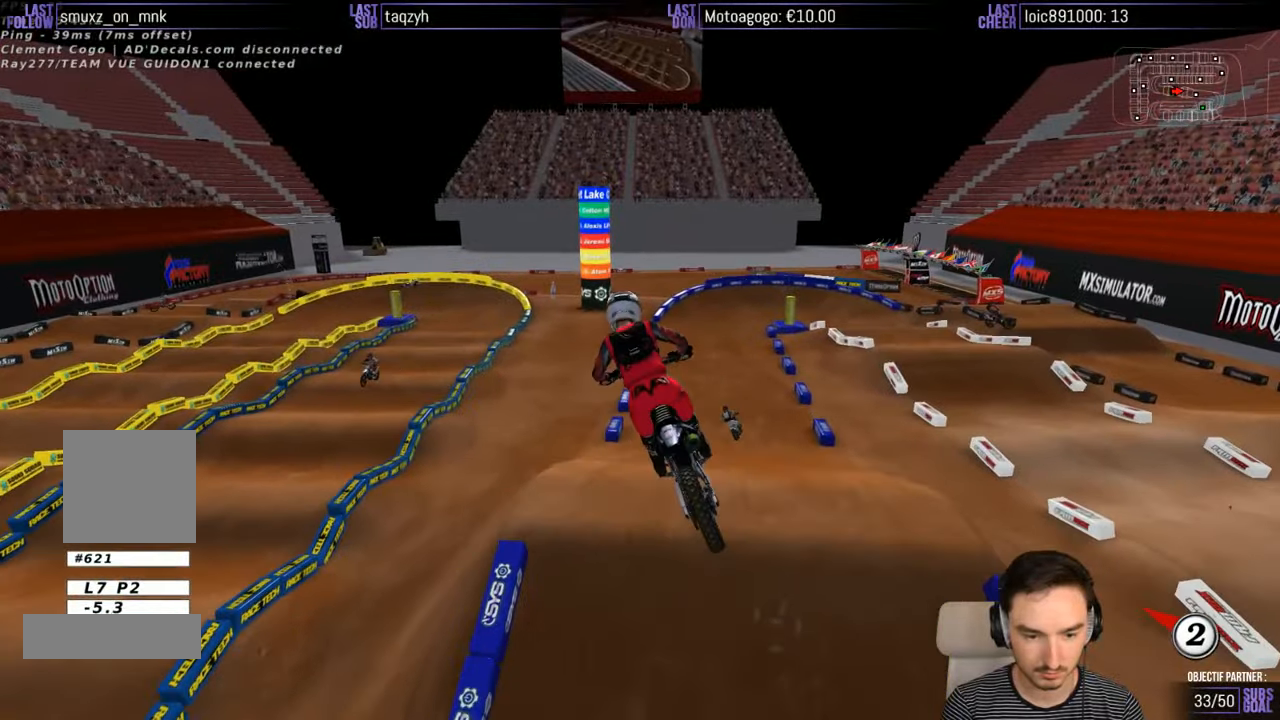
{"buttons": ["R2"], "left_stick": "center", "right_stick": "center", "events": [[67, "R2", "down"], [184, "left_stick", "center"]]}
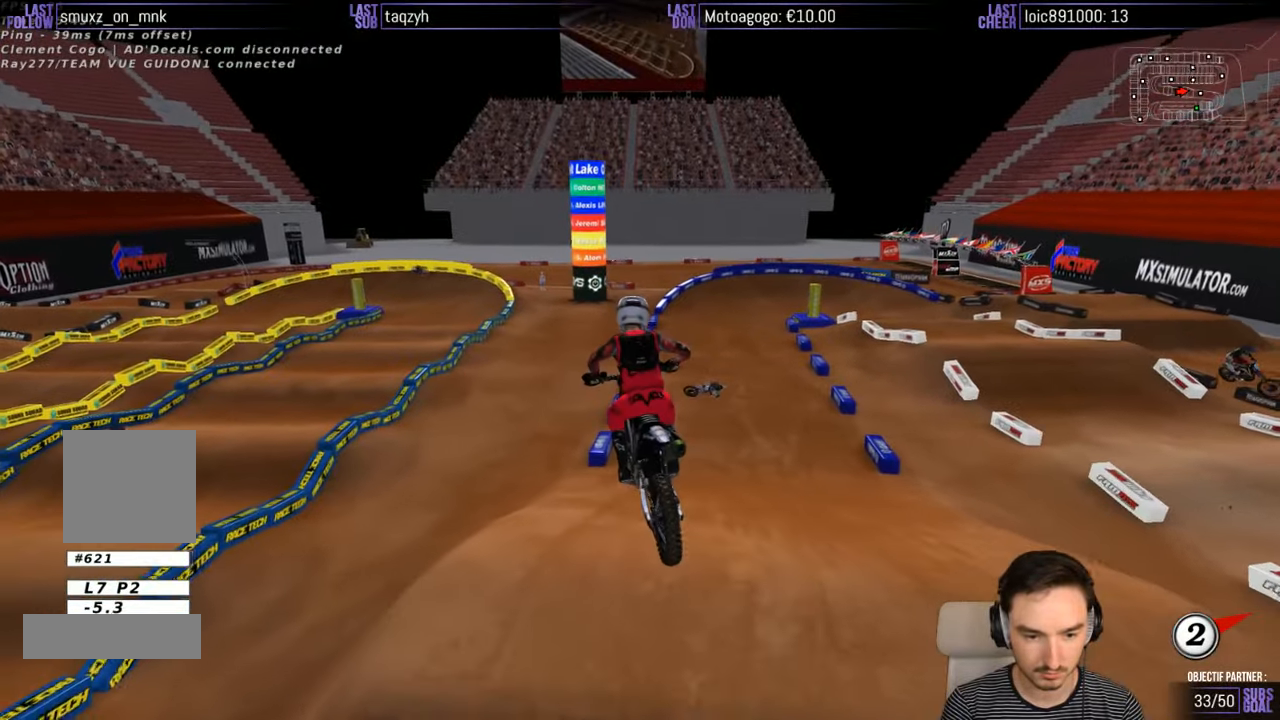
{"buttons": ["R2"], "left_stick": "right", "right_stick": "center", "events": [[50, "left_stick", "down-left"], [167, "left_stick", "center"], [334, "left_stick", "right"]]}
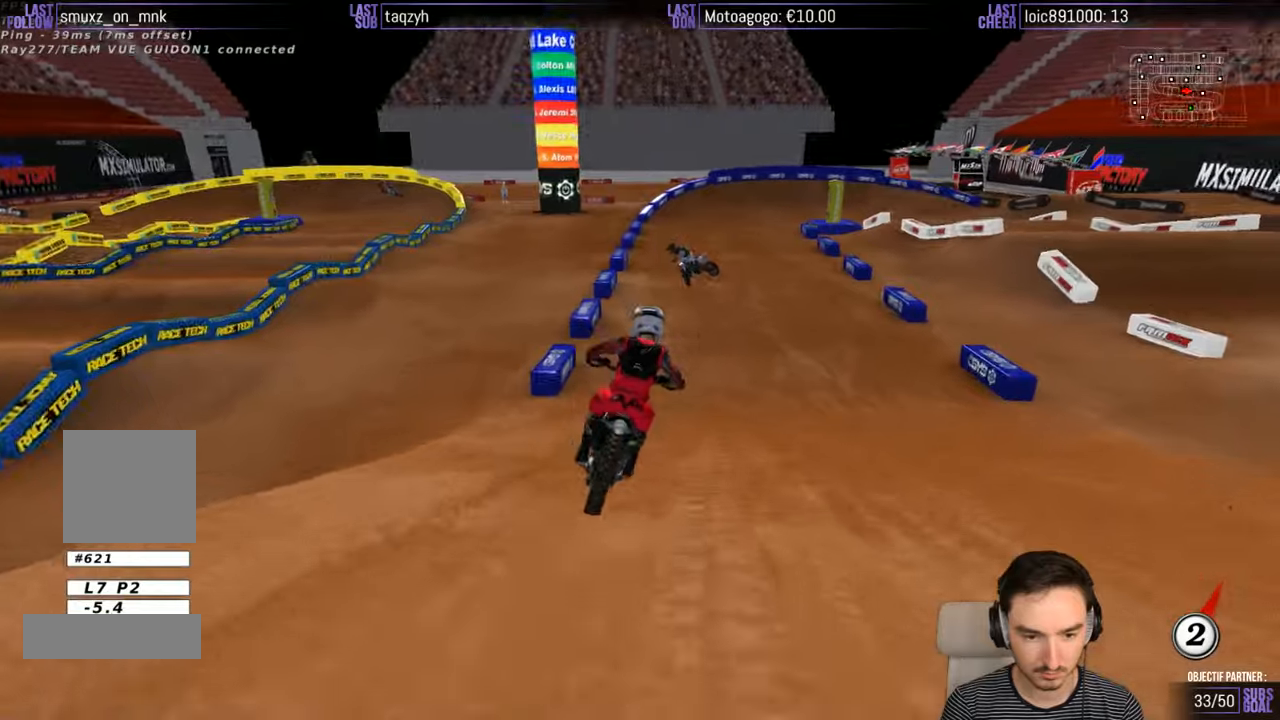
{"buttons": ["R2"], "left_stick": "left", "right_stick": "center", "events": [[133, "left_stick", "center"], [333, "left_stick", "left"]]}
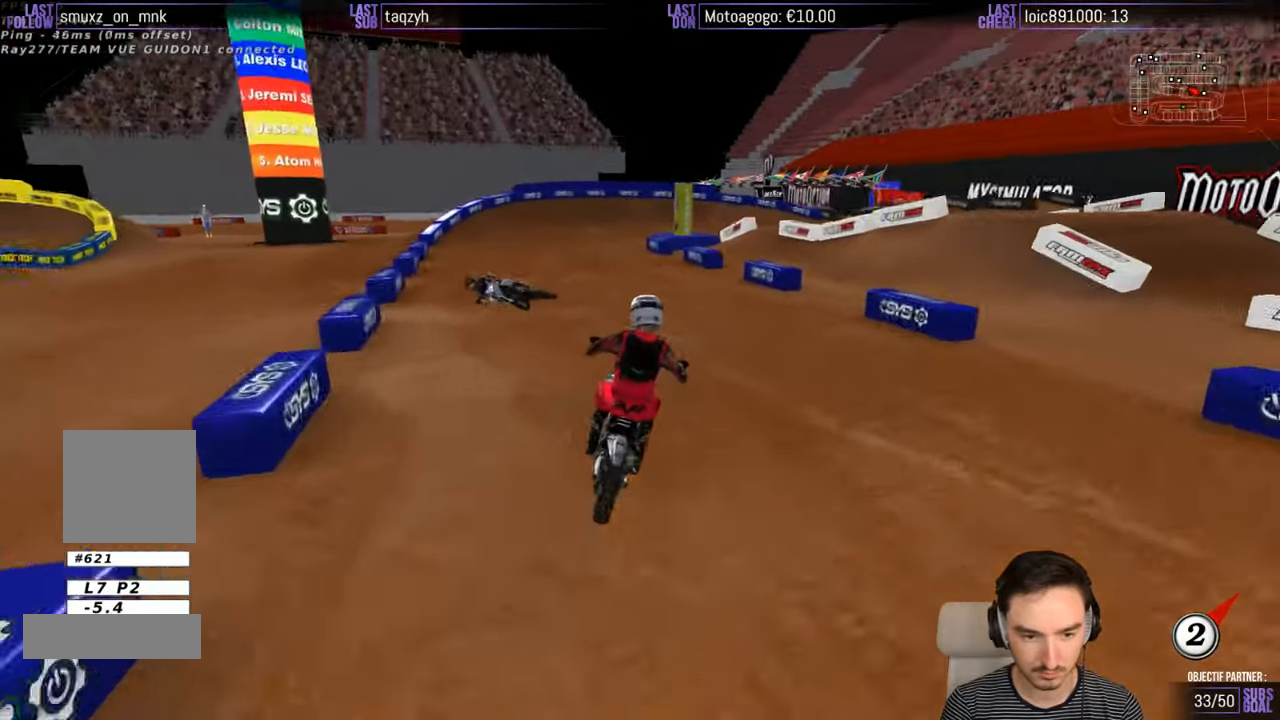
{"buttons": ["X"], "left_stick": "center", "right_stick": "center", "events": [[33, "left_stick", "down-left"], [183, "B", "down"], [250, "left_stick", "center"], [283, "B", "up"], [350, "R2", "up"], [433, "X", "down"]]}
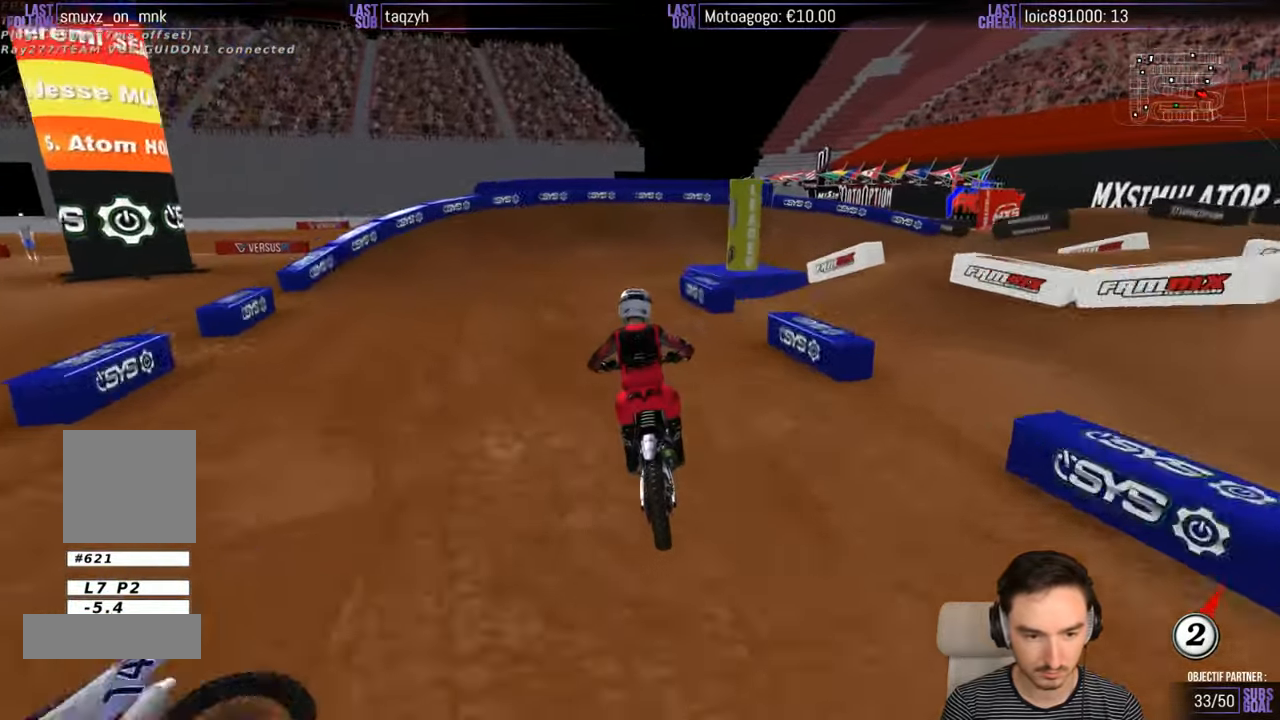
{"buttons": ["A", "X", "L2"], "left_stick": "down-right", "right_stick": "center", "events": [[33, "left_stick", "down"], [50, "X", "up"], [133, "X", "down"], [233, "X", "up"], [233, "left_stick", "down-right"], [283, "A", "down"], [283, "L2", "down"], [333, "X", "down"]]}
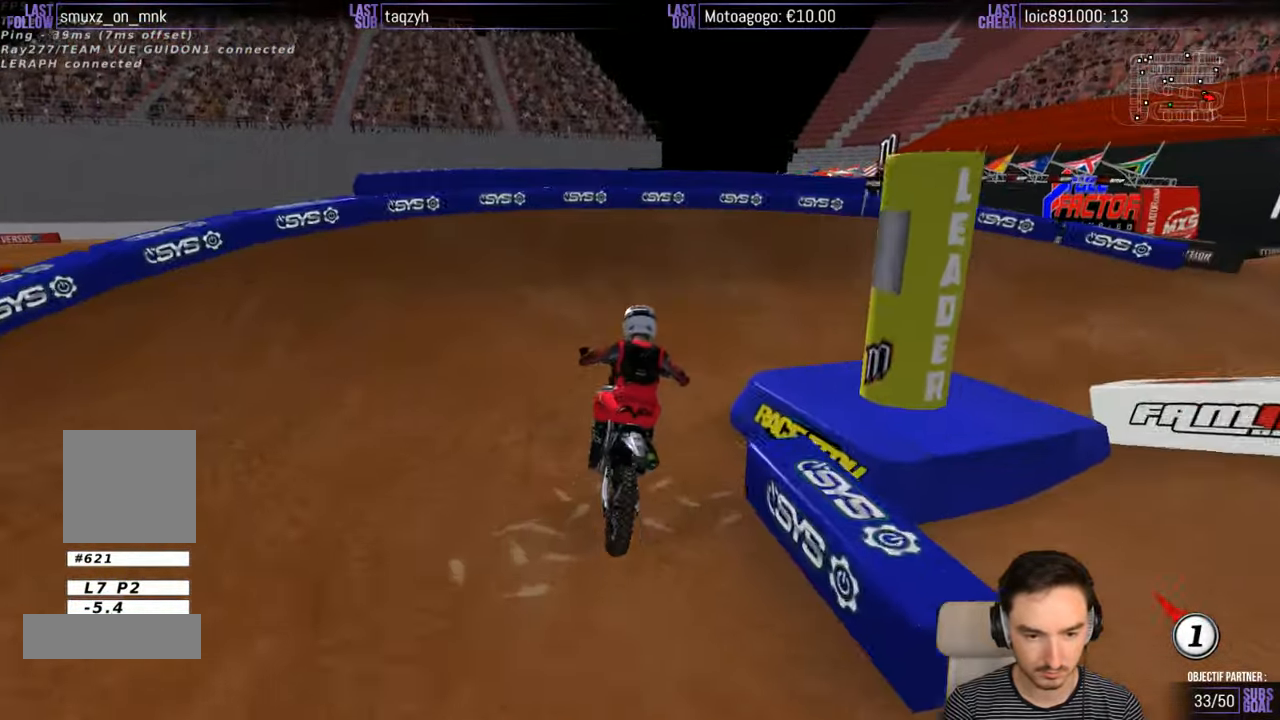
{"buttons": ["A", "X", "L2"], "left_stick": "down-right", "right_stick": "center", "events": []}
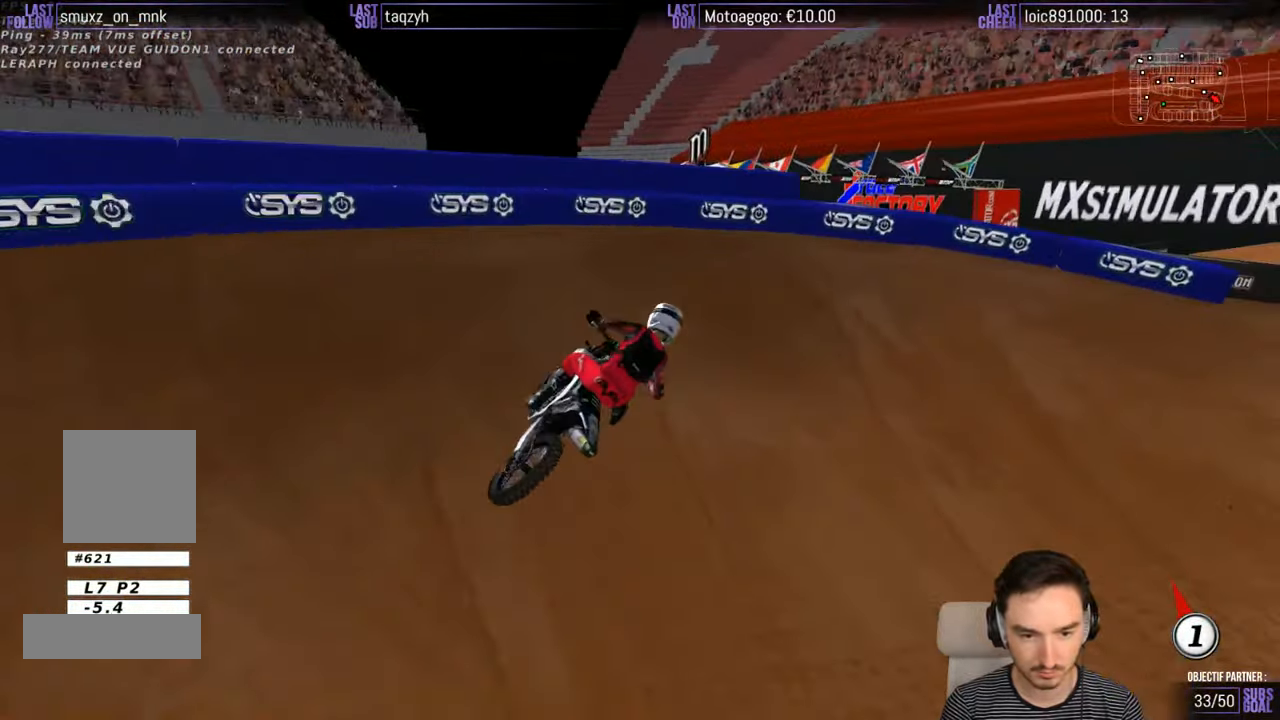
{"buttons": [], "left_stick": "center", "right_stick": "center", "events": [[33, "X", "up"], [50, "A", "up"], [150, "left_stick", "center"], [233, "L2", "up"]]}
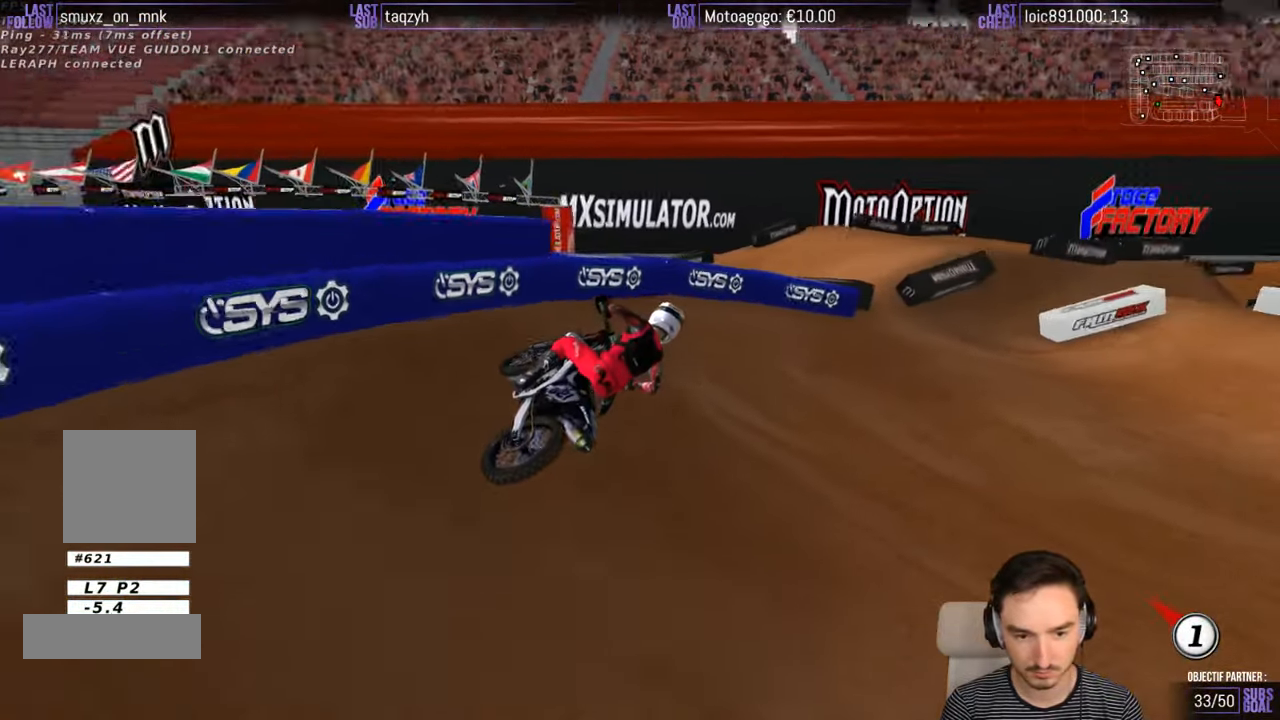
{"buttons": ["R2"], "left_stick": "center", "right_stick": "center", "events": [[33, "left_stick", "left"], [200, "R2", "down"], [200, "left_stick", "center"]]}
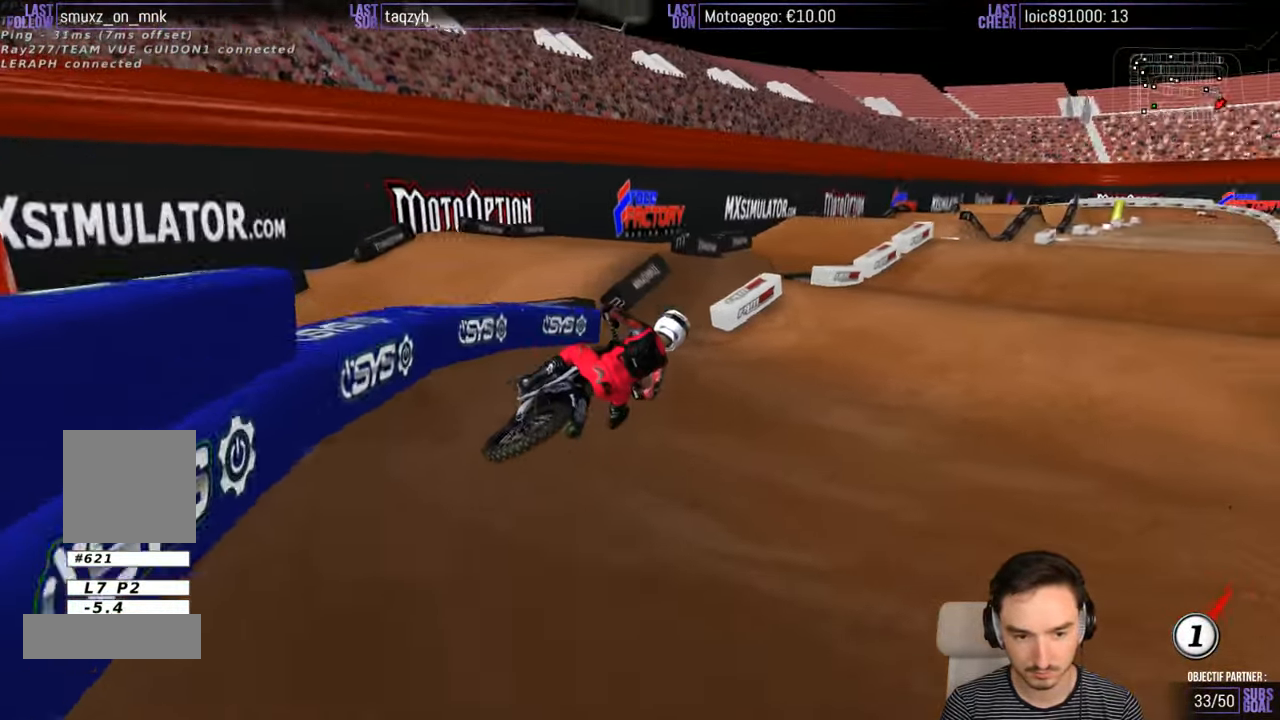
{"buttons": ["R2"], "left_stick": "left", "right_stick": "center", "events": [[250, "left_stick", "left"]]}
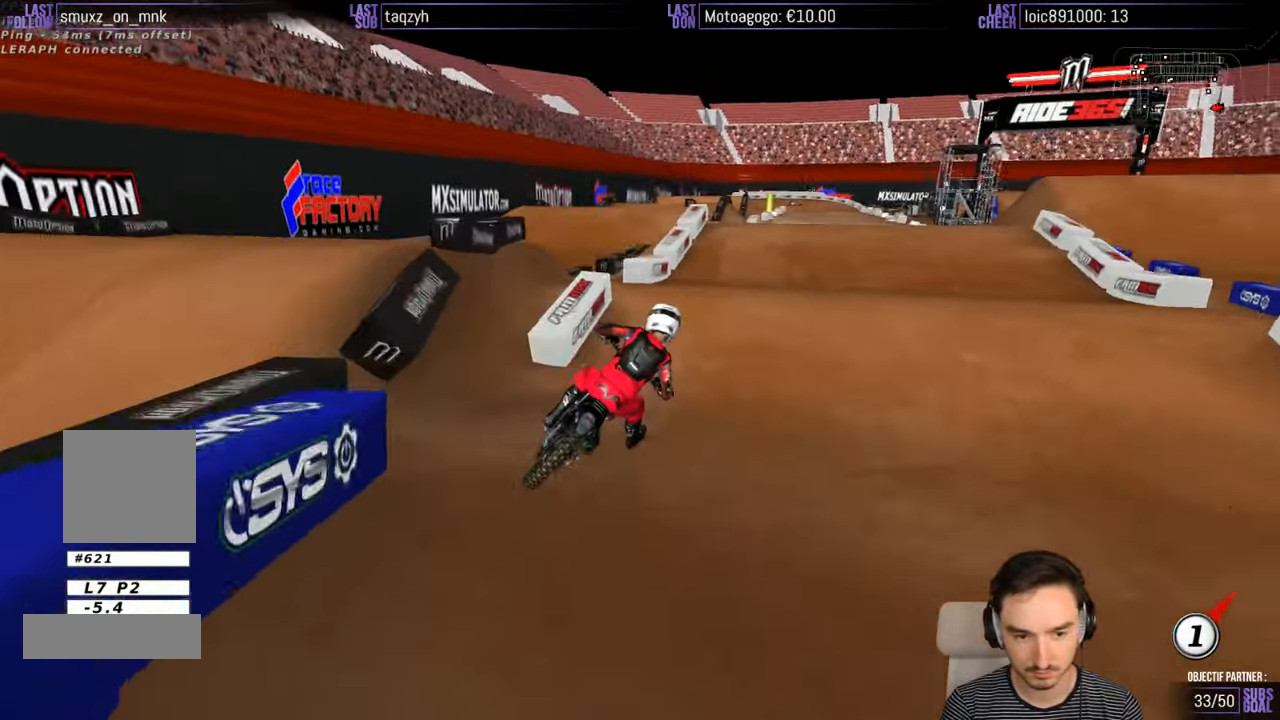
{"buttons": ["R2"], "left_stick": "center", "right_stick": "center", "events": [[83, "B", "down"], [200, "B", "up"], [200, "left_stick", "down-left"], [366, "left_stick", "center"]]}
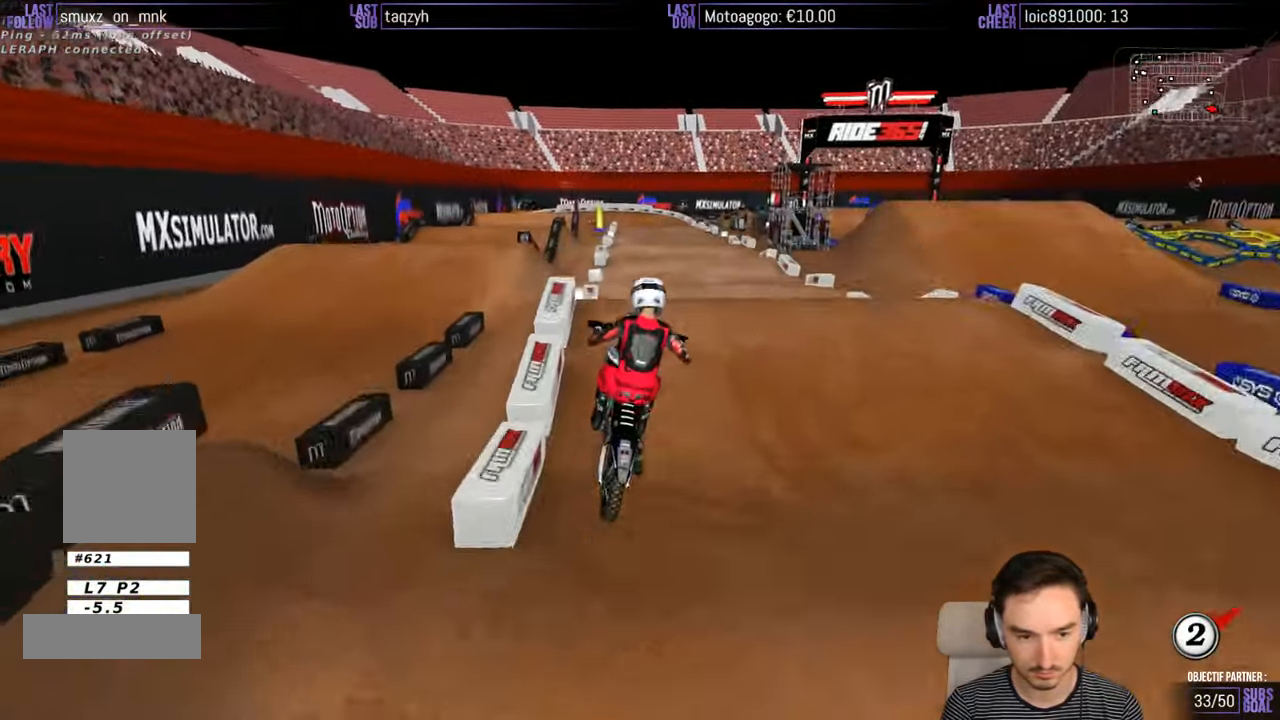
{"buttons": [], "left_stick": "down-right", "right_stick": "center", "events": [[100, "left_stick", "right"], [166, "R2", "up"], [383, "left_stick", "down-right"]]}